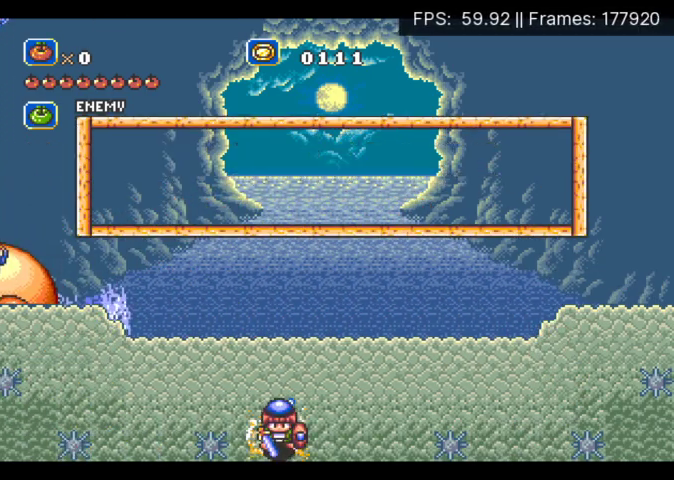
Gameplay with a controller (Xbox layout); each line is a JSON object with the inputs held at the frame after it. "events" lists button and stick changes between this image and that frame as [ms after this image, input, new state], when the widget could be followed in between. Not read: A L3 R3 left_stick right_stick.
{"buttons": ["B", "DPAD_DOWN", "DPAD_RIGHT"], "events": [[67, "B", "up"], [167, "B", "down"], [233, "B", "up"], [333, "B", "down"], [400, "B", "up"], [500, "B", "down"]]}
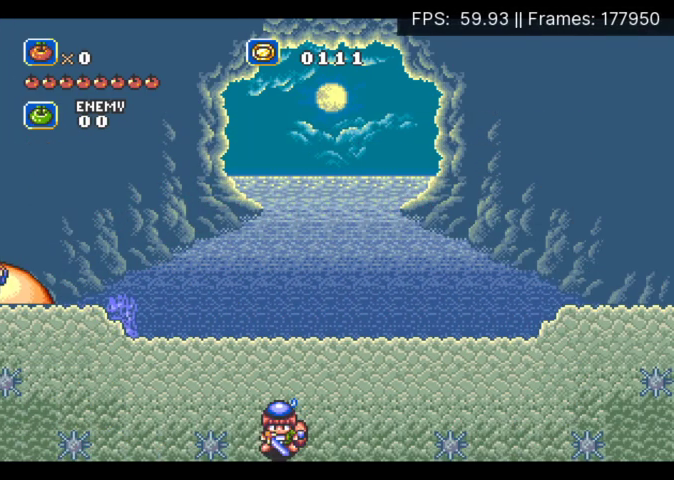
{"buttons": ["DPAD_DOWN", "DPAD_RIGHT"], "events": [[100, "B", "up"], [167, "B", "down"], [267, "B", "up"], [367, "B", "down"], [433, "B", "up"]]}
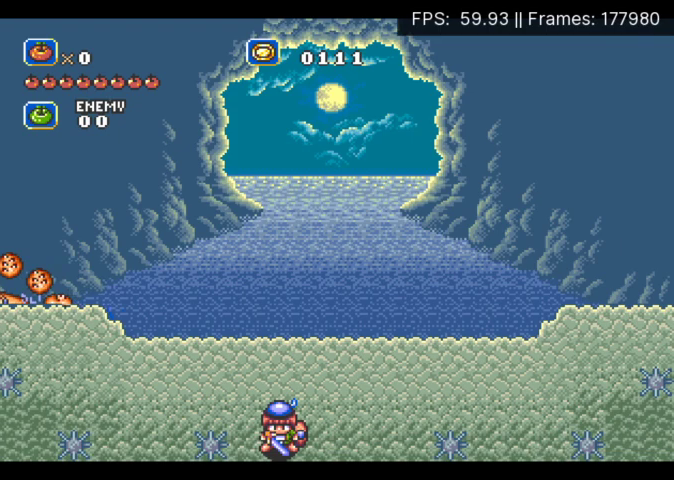
{"buttons": ["DPAD_DOWN", "DPAD_RIGHT"], "events": [[33, "B", "down"], [100, "B", "up"], [200, "B", "down"], [267, "B", "up"], [367, "B", "down"], [467, "B", "up"]]}
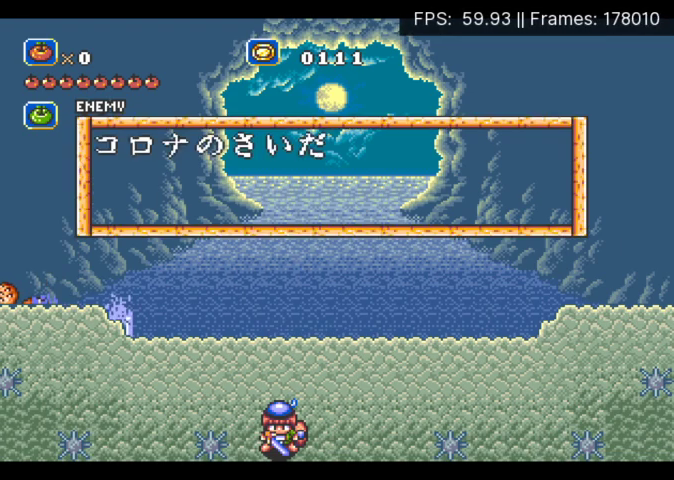
{"buttons": ["DPAD_DOWN", "DPAD_RIGHT"], "events": [[67, "B", "down"], [133, "B", "up"], [233, "B", "down"], [333, "B", "up"], [433, "B", "down"], [500, "B", "up"]]}
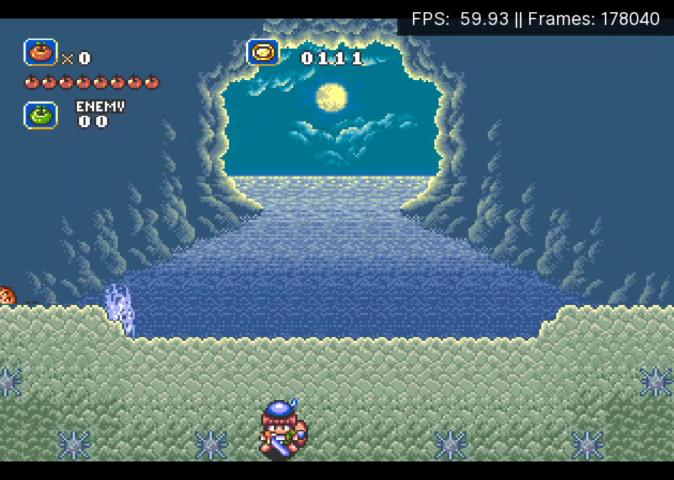
{"buttons": ["B", "DPAD_DOWN", "DPAD_RIGHT"], "events": [[100, "B", "down"], [167, "B", "up"], [267, "B", "down"], [333, "B", "up"], [467, "B", "down"]]}
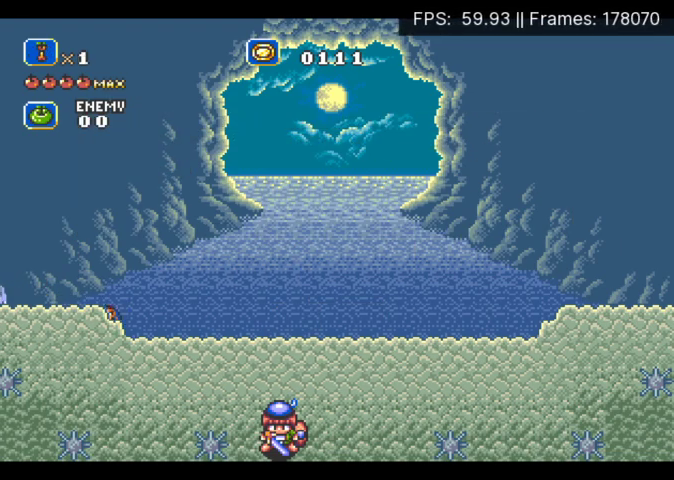
{"buttons": ["B", "DPAD_DOWN", "DPAD_RIGHT"], "events": [[33, "B", "up"], [167, "B", "down"], [233, "B", "up"], [333, "B", "down"], [400, "B", "up"], [500, "B", "down"]]}
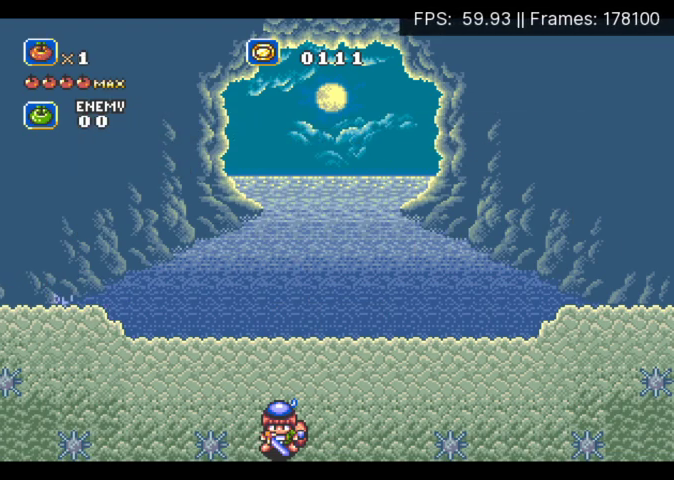
{"buttons": ["DPAD_DOWN", "DPAD_RIGHT"], "events": [[100, "B", "up"], [200, "B", "down"], [267, "B", "up"], [367, "B", "down"], [433, "B", "up"]]}
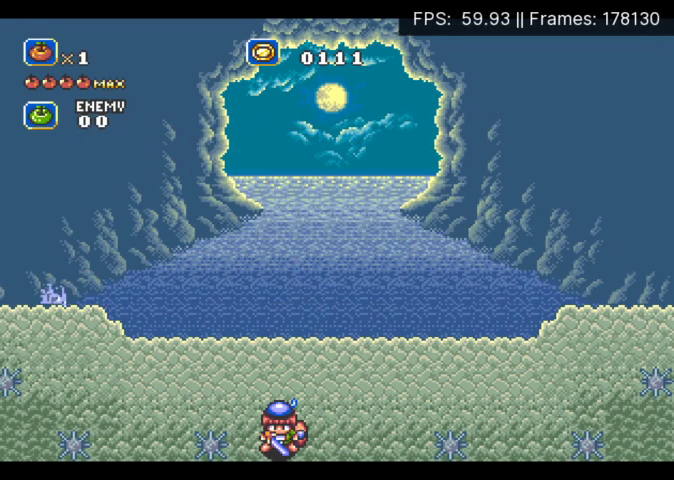
{"buttons": ["DPAD_DOWN", "DPAD_RIGHT"], "events": [[33, "B", "down"], [133, "B", "up"], [233, "B", "down"], [300, "B", "up"], [400, "B", "down"], [500, "B", "up"]]}
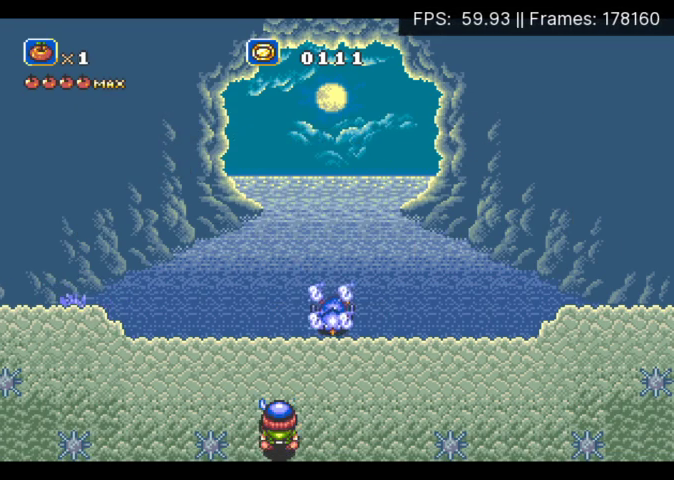
{"buttons": ["B", "DPAD_DOWN", "DPAD_RIGHT"], "events": [[100, "B", "down"], [167, "B", "up"], [267, "B", "down"], [333, "B", "up"], [433, "B", "down"]]}
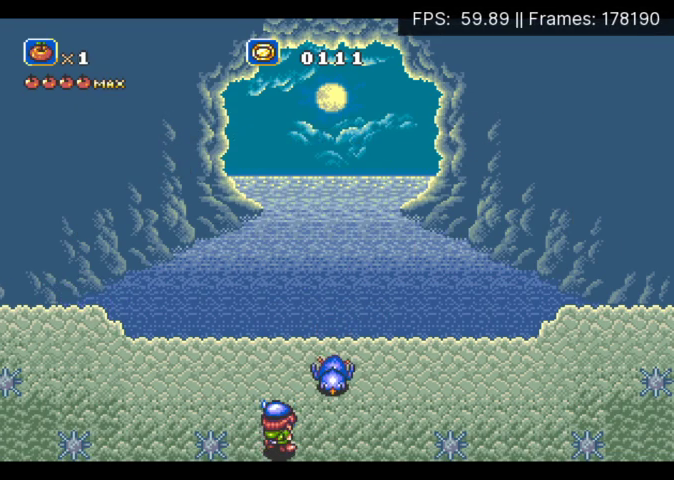
{"buttons": ["B", "DPAD_DOWN", "DPAD_RIGHT"], "events": [[33, "B", "up"], [133, "B", "down"], [200, "B", "up"], [300, "B", "down"], [400, "B", "up"], [500, "B", "down"]]}
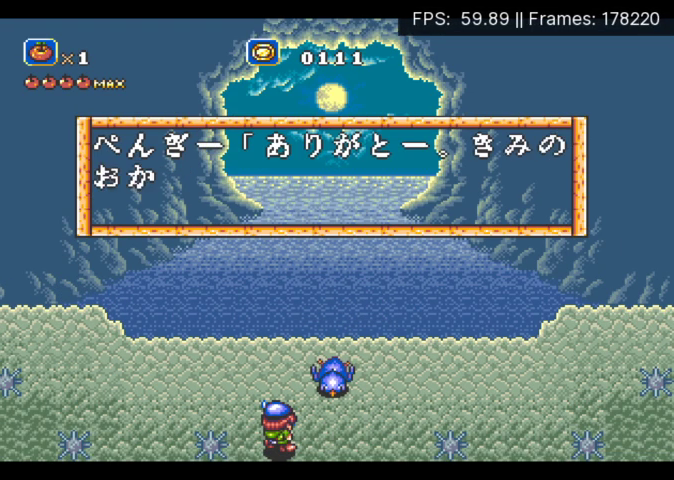
{"buttons": ["DPAD_DOWN", "DPAD_RIGHT"], "events": [[67, "B", "up"], [167, "B", "down"], [267, "B", "up"], [333, "B", "down"], [433, "B", "up"]]}
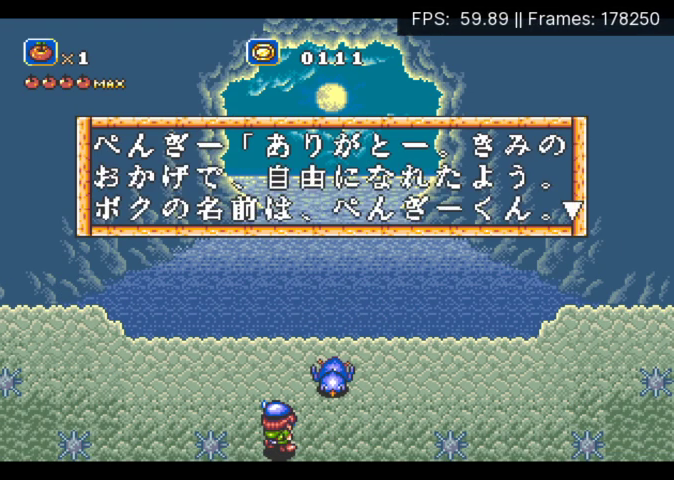
{"buttons": ["B", "DPAD_DOWN", "DPAD_RIGHT"], "events": [[233, "B", "down"], [333, "B", "up"], [433, "B", "down"]]}
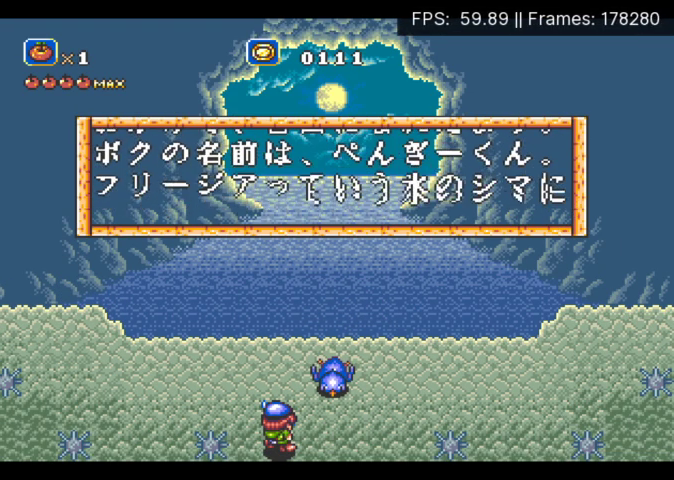
{"buttons": ["B", "DPAD_DOWN", "DPAD_RIGHT"], "events": [[33, "B", "up"], [133, "B", "down"], [200, "B", "up"], [300, "B", "down"], [367, "B", "up"], [467, "B", "down"]]}
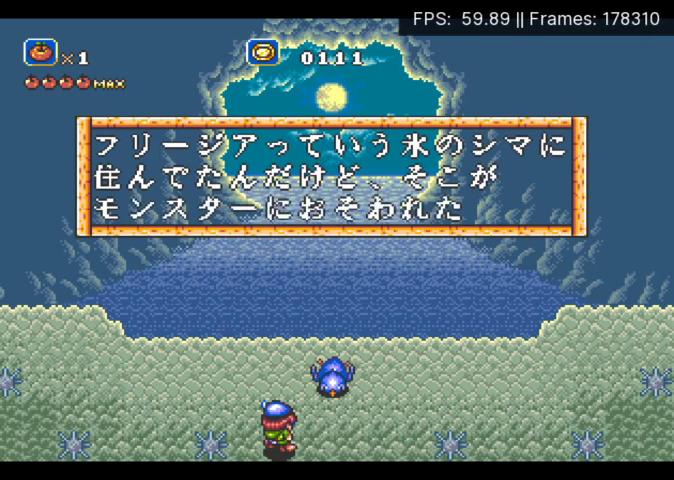
{"buttons": ["DPAD_DOWN", "DPAD_RIGHT"], "events": [[33, "B", "up"], [167, "B", "down"], [233, "B", "up"], [333, "B", "down"], [433, "B", "up"]]}
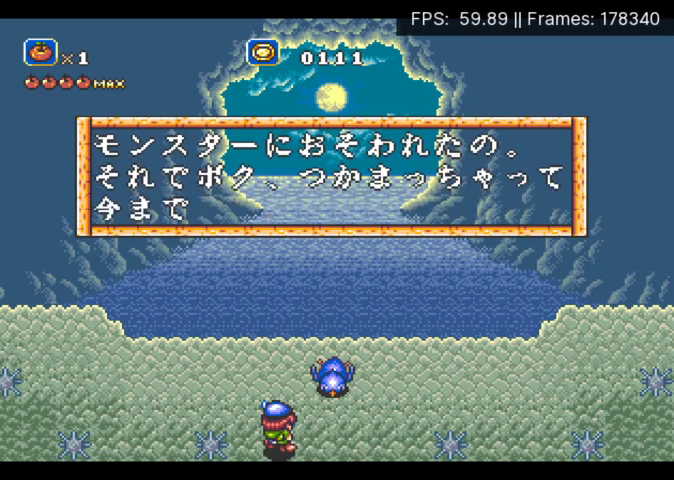
{"buttons": ["DPAD_DOWN", "DPAD_RIGHT"], "events": [[33, "B", "down"], [100, "B", "up"], [200, "B", "down"], [267, "B", "up"], [367, "B", "down"], [467, "B", "up"]]}
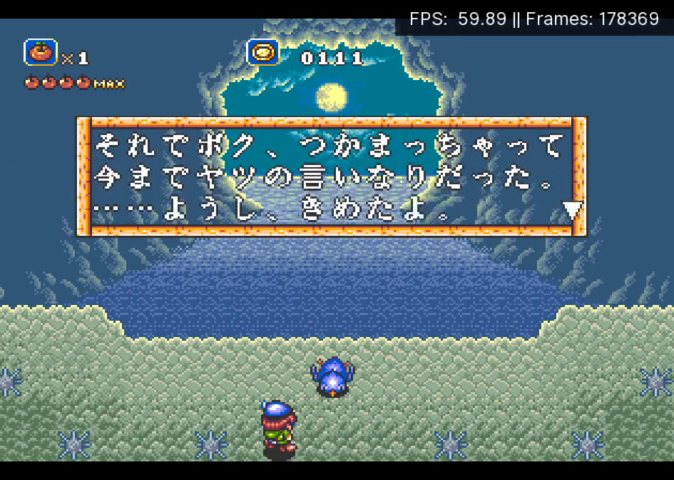
{"buttons": ["DPAD_DOWN", "DPAD_RIGHT"], "events": [[33, "B", "down"], [133, "B", "up"], [233, "B", "down"], [300, "B", "up"], [400, "B", "down"], [500, "B", "up"]]}
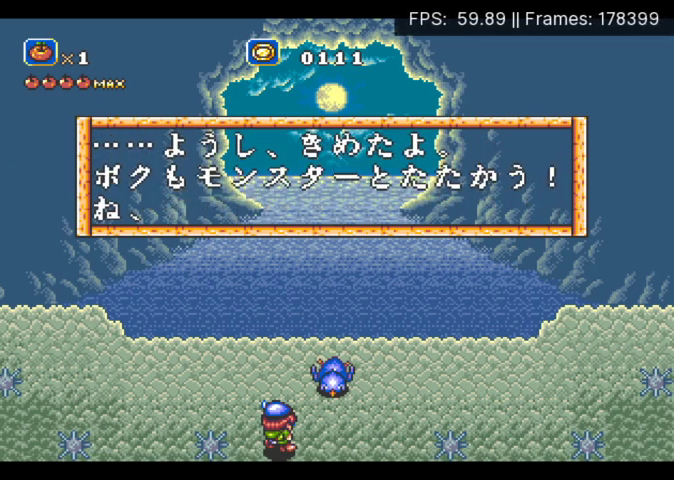
{"buttons": ["B", "DPAD_DOWN", "DPAD_RIGHT"], "events": [[67, "B", "down"], [167, "B", "up"], [233, "B", "down"], [333, "B", "up"], [433, "B", "down"]]}
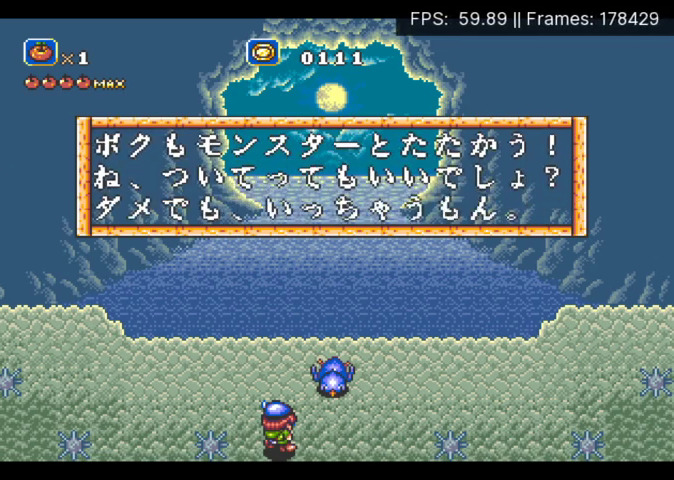
{"buttons": ["B", "DPAD_DOWN", "DPAD_RIGHT"], "events": [[33, "B", "up"], [100, "B", "down"], [200, "B", "up"], [300, "B", "down"], [367, "B", "up"], [467, "B", "down"]]}
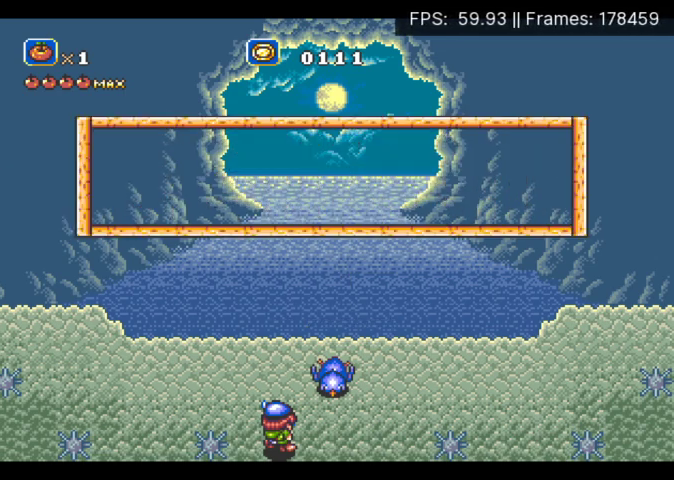
{"buttons": ["DPAD_DOWN", "DPAD_RIGHT"], "events": [[67, "B", "up"], [167, "B", "down"], [233, "B", "up"], [333, "B", "down"], [433, "B", "up"]]}
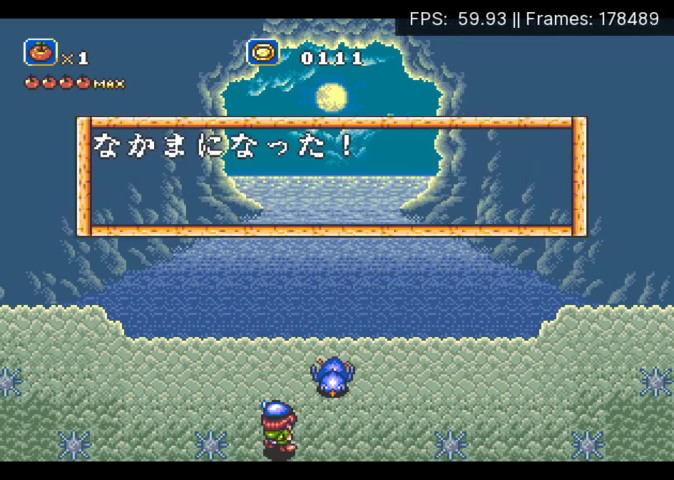
{"buttons": ["DPAD_DOWN", "DPAD_RIGHT"], "events": [[33, "B", "down"], [133, "B", "up"], [233, "B", "down"], [300, "B", "up"], [400, "B", "down"], [500, "B", "up"]]}
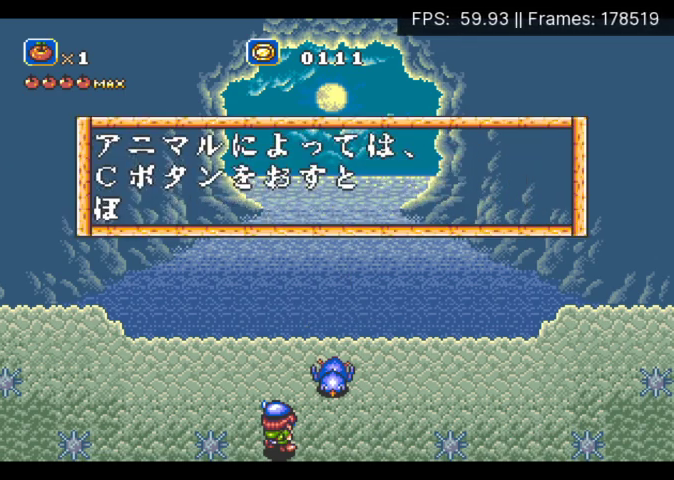
{"buttons": ["DPAD_DOWN", "DPAD_RIGHT"], "events": [[67, "B", "down"], [167, "B", "up"], [233, "B", "down"], [333, "B", "up"], [433, "B", "down"], [500, "B", "up"]]}
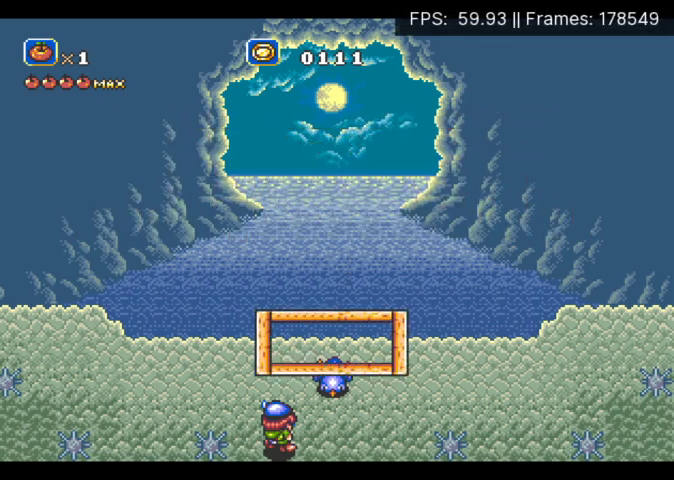
{"buttons": ["DPAD_DOWN", "DPAD_RIGHT"], "events": [[133, "B", "down"], [200, "B", "up"]]}
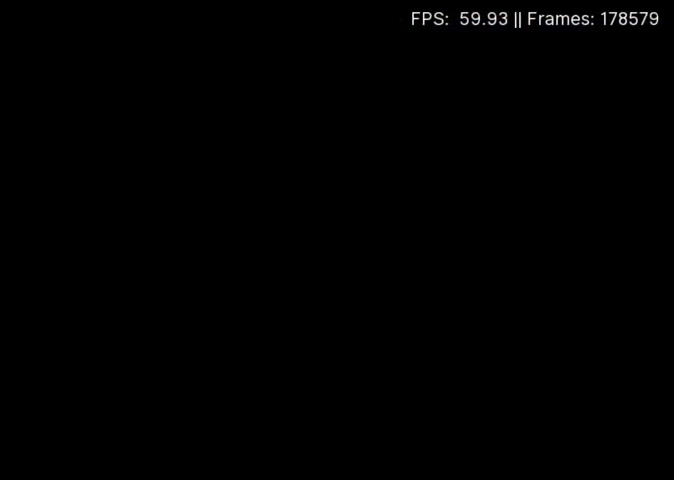
{"buttons": ["DPAD_DOWN"], "events": [[200, "DPAD_RIGHT", "up"]]}
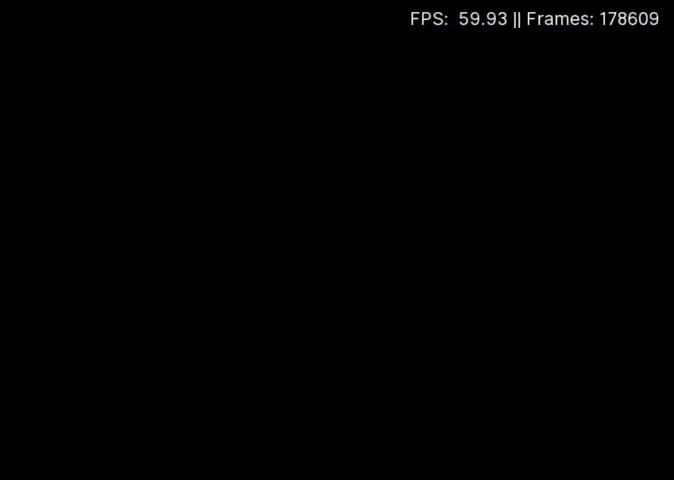
{"buttons": ["DPAD_DOWN"], "events": []}
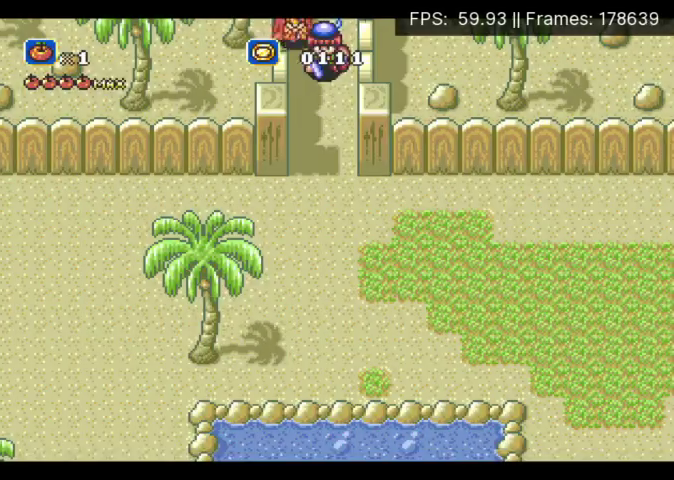
{"buttons": ["DPAD_DOWN"], "events": []}
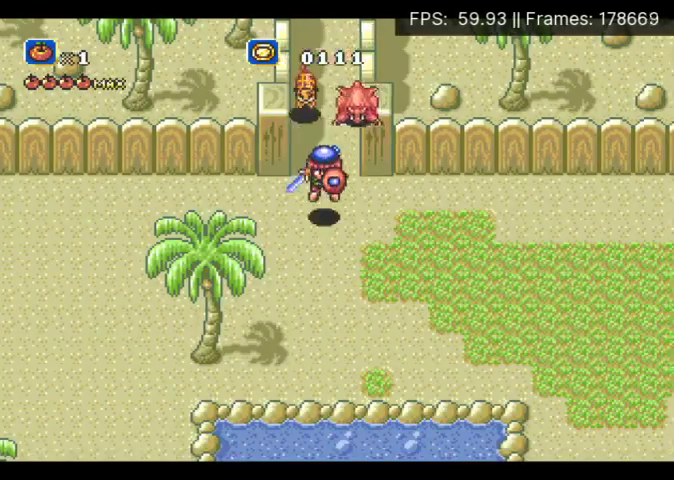
{"buttons": ["DPAD_DOWN", "DPAD_LEFT"], "events": [[67, "DPAD_DOWN", "up"], [67, "DPAD_LEFT", "down"], [400, "DPAD_DOWN", "down"]]}
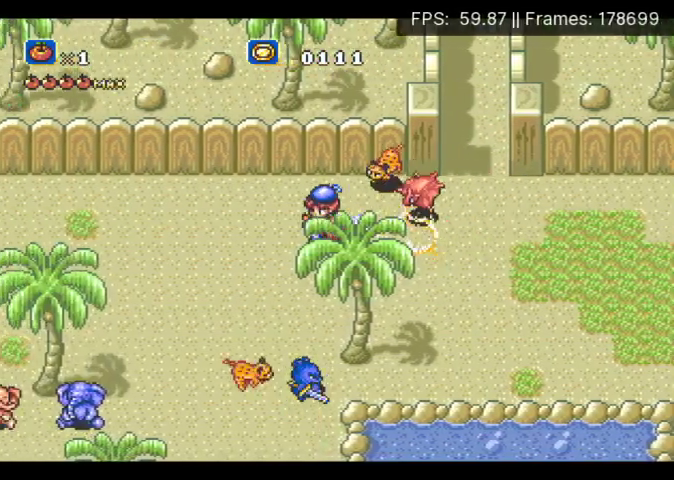
{"buttons": ["DPAD_DOWN"], "events": [[200, "DPAD_LEFT", "up"]]}
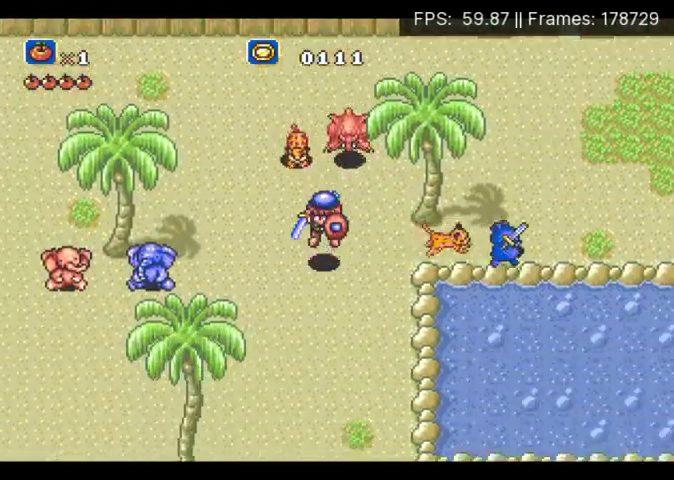
{"buttons": ["DPAD_DOWN", "DPAD_RIGHT"], "events": [[200, "DPAD_DOWN", "up"], [300, "DPAD_DOWN", "down"], [433, "DPAD_RIGHT", "down"]]}
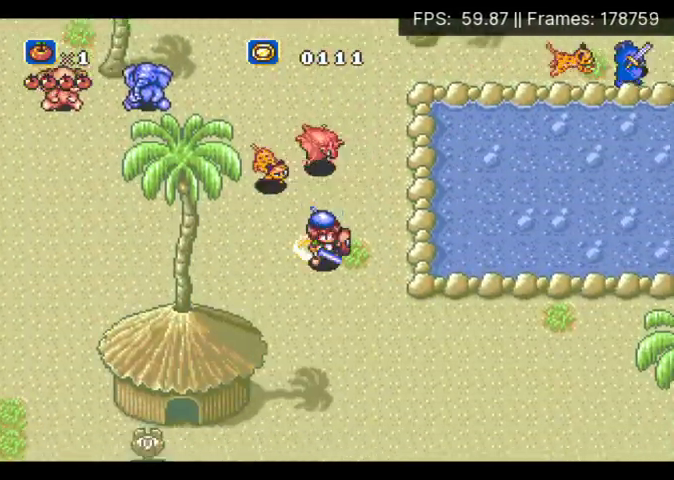
{"buttons": ["DPAD_DOWN", "DPAD_RIGHT"], "events": []}